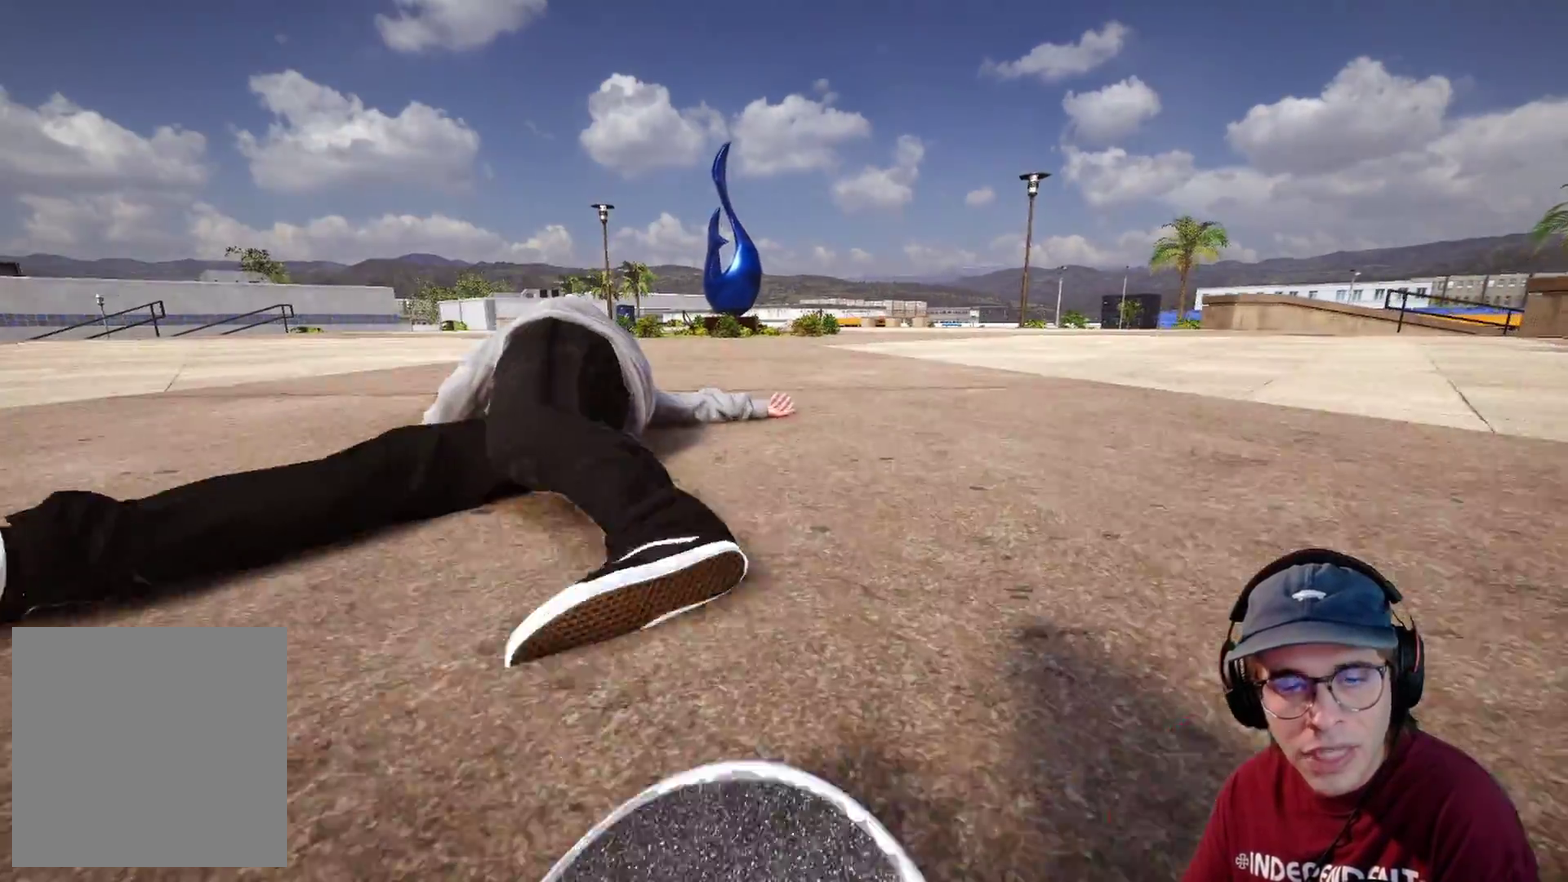
Gameplay with a controller (Xbox layout); each line is a JSON object with the inputs held at the frame after it (dt_ms = milliseconds from this image to that frame). "events" lists button and stick changes between this image and that frame as [ms after this image, input, new state], when the widget could be followed in between. This overlay highlights the sticks when they move; stick clicks (L3 R3) are not distinguishable. Not read: HOME L3 R3 SELECT START.
{"dt_ms": 500, "buttons": [], "left_stick": "center", "right_stick": "center", "events": []}
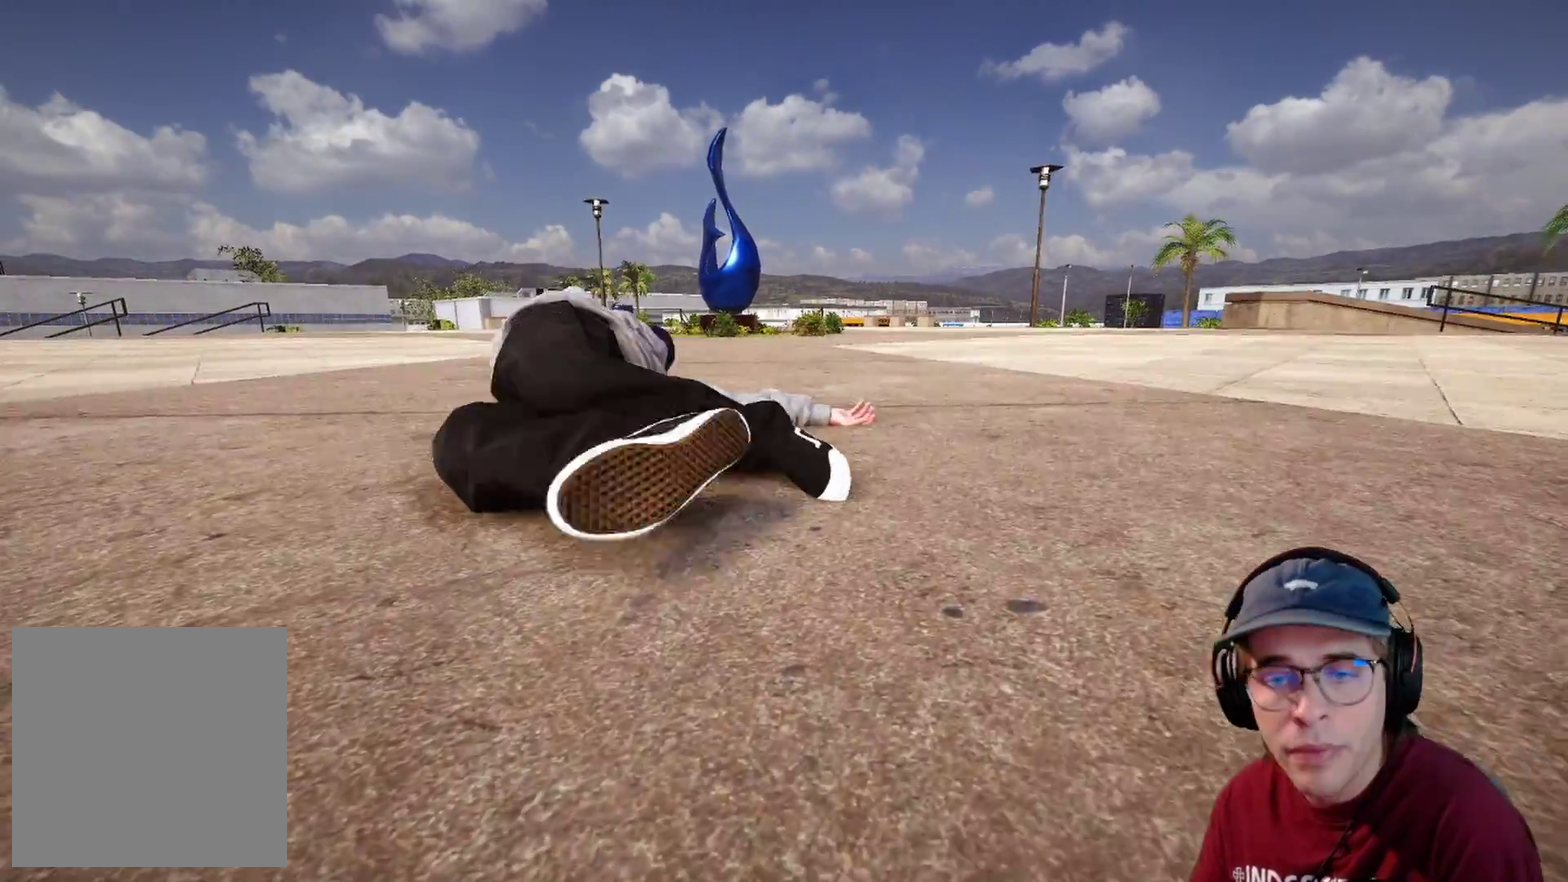
{"dt_ms": 500, "buttons": [], "left_stick": "center", "right_stick": "center", "events": []}
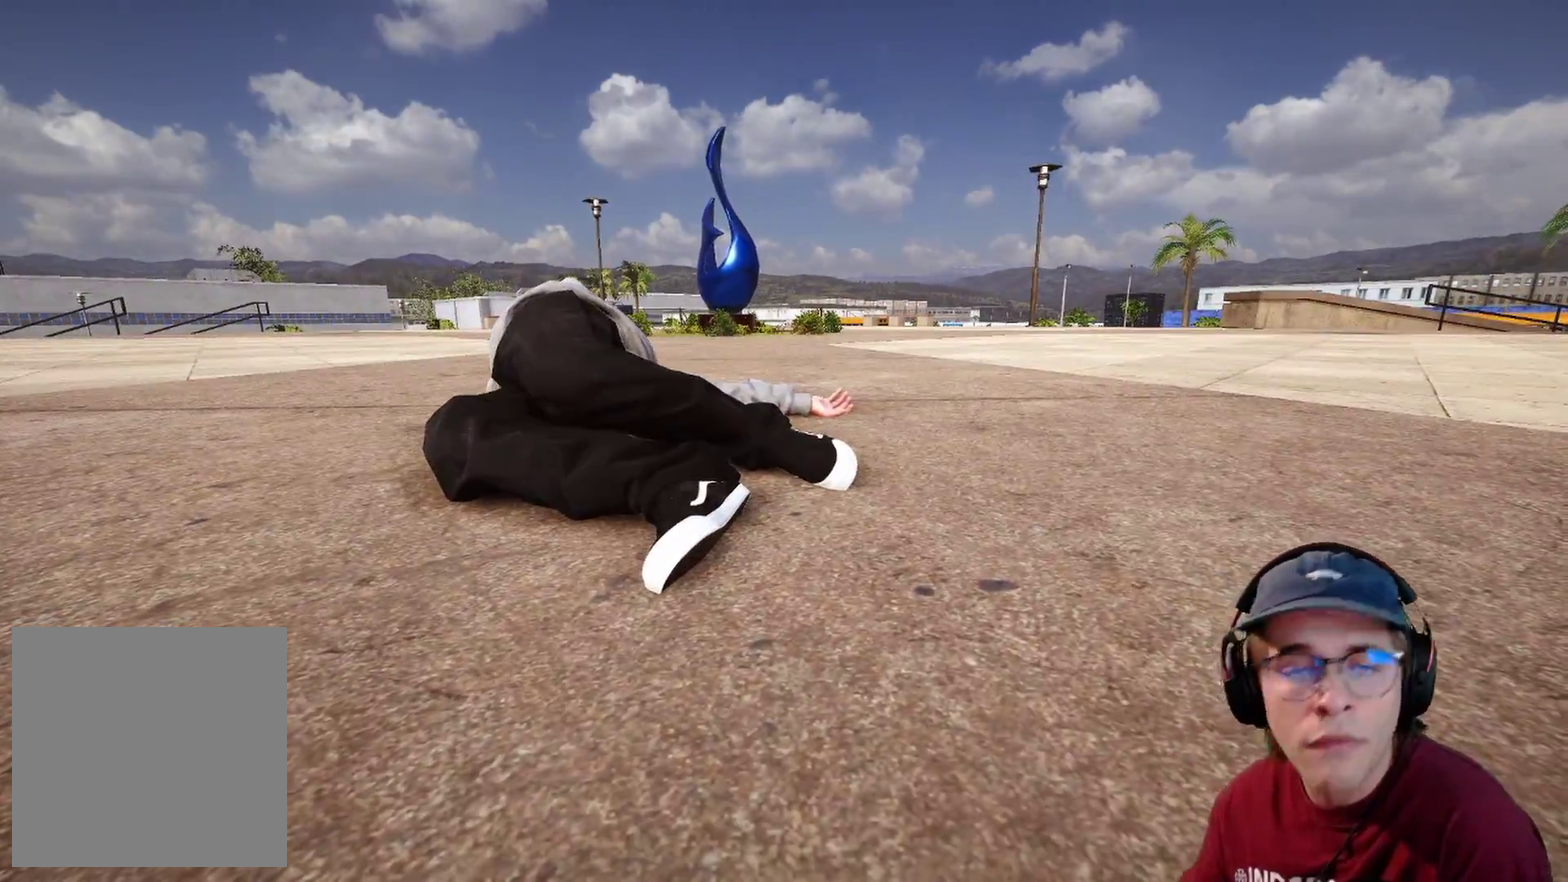
{"dt_ms": 400, "buttons": [], "left_stick": "center", "right_stick": "center", "events": []}
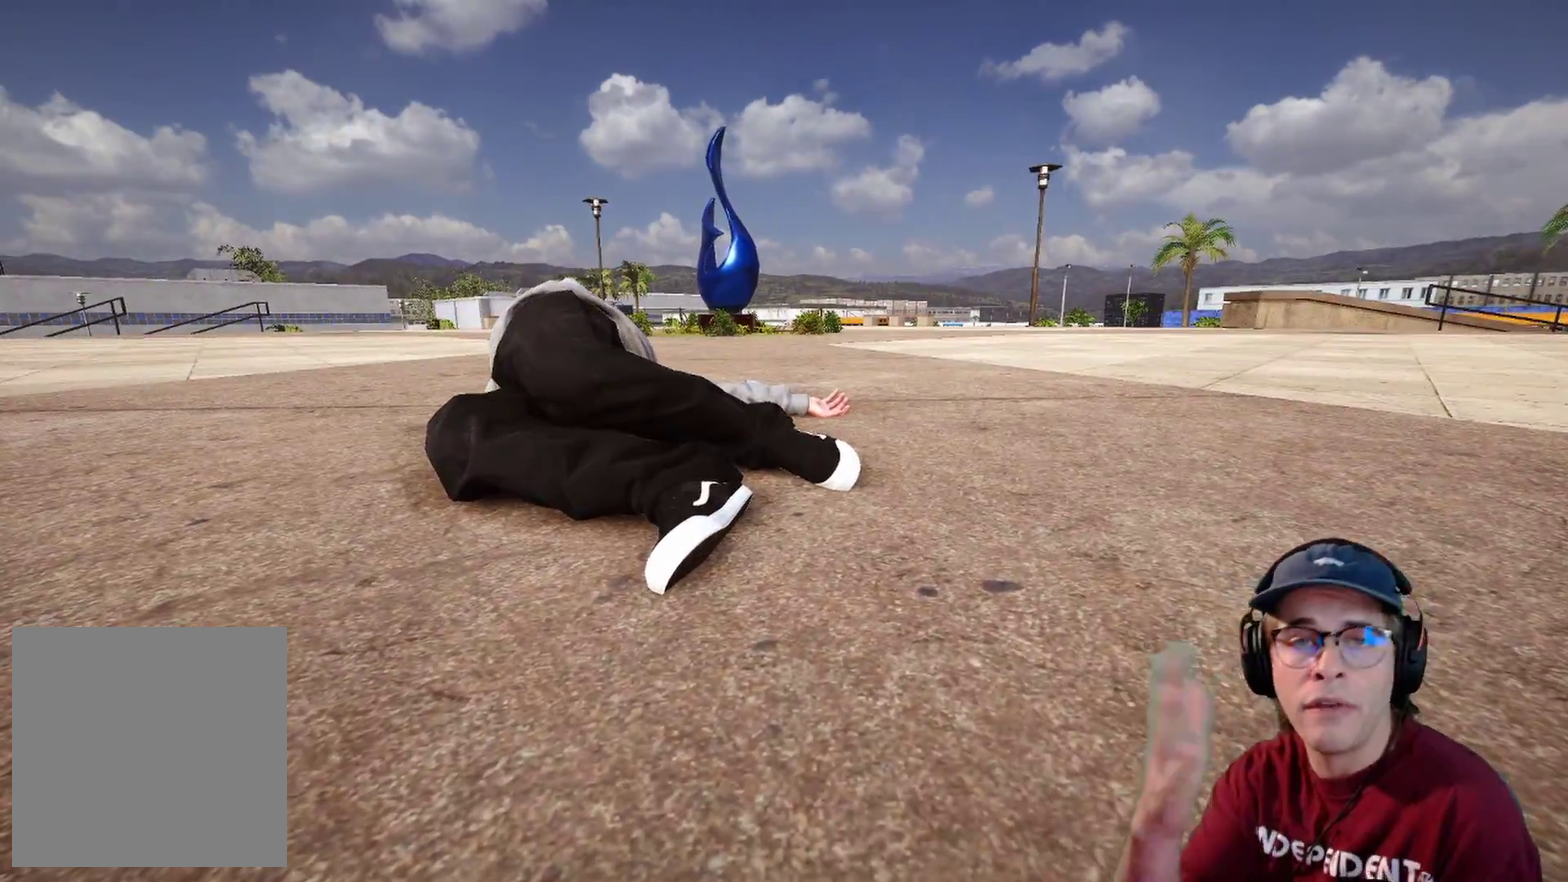
{"dt_ms": 600, "buttons": [], "left_stick": "center", "right_stick": "center", "events": []}
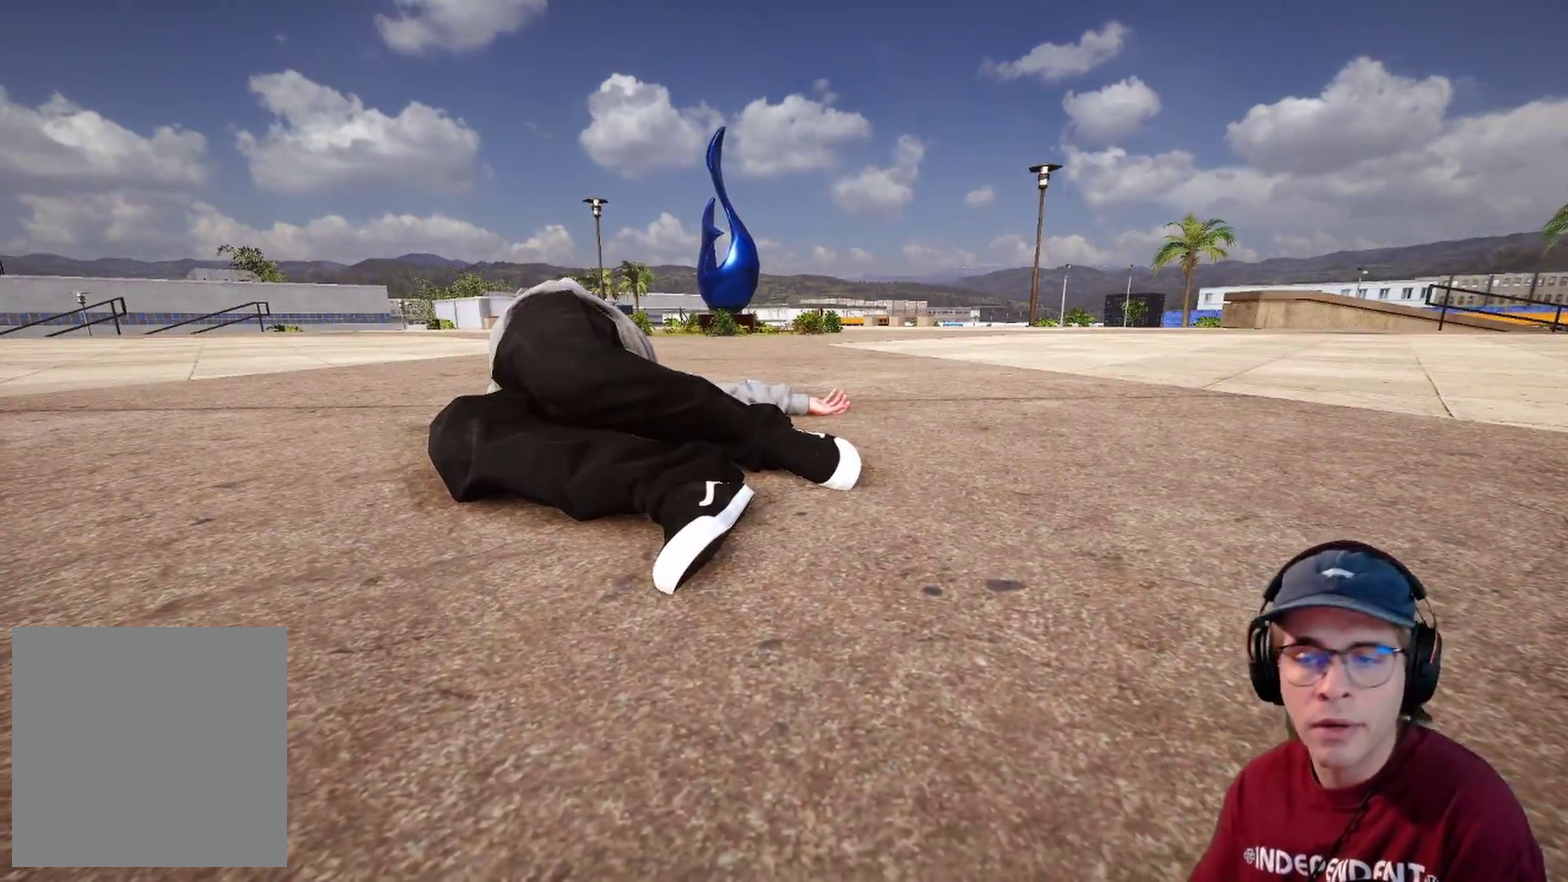
{"dt_ms": 500, "buttons": ["L2"], "left_stick": "center", "right_stick": "center", "events": [[400, "L2", "down"]]}
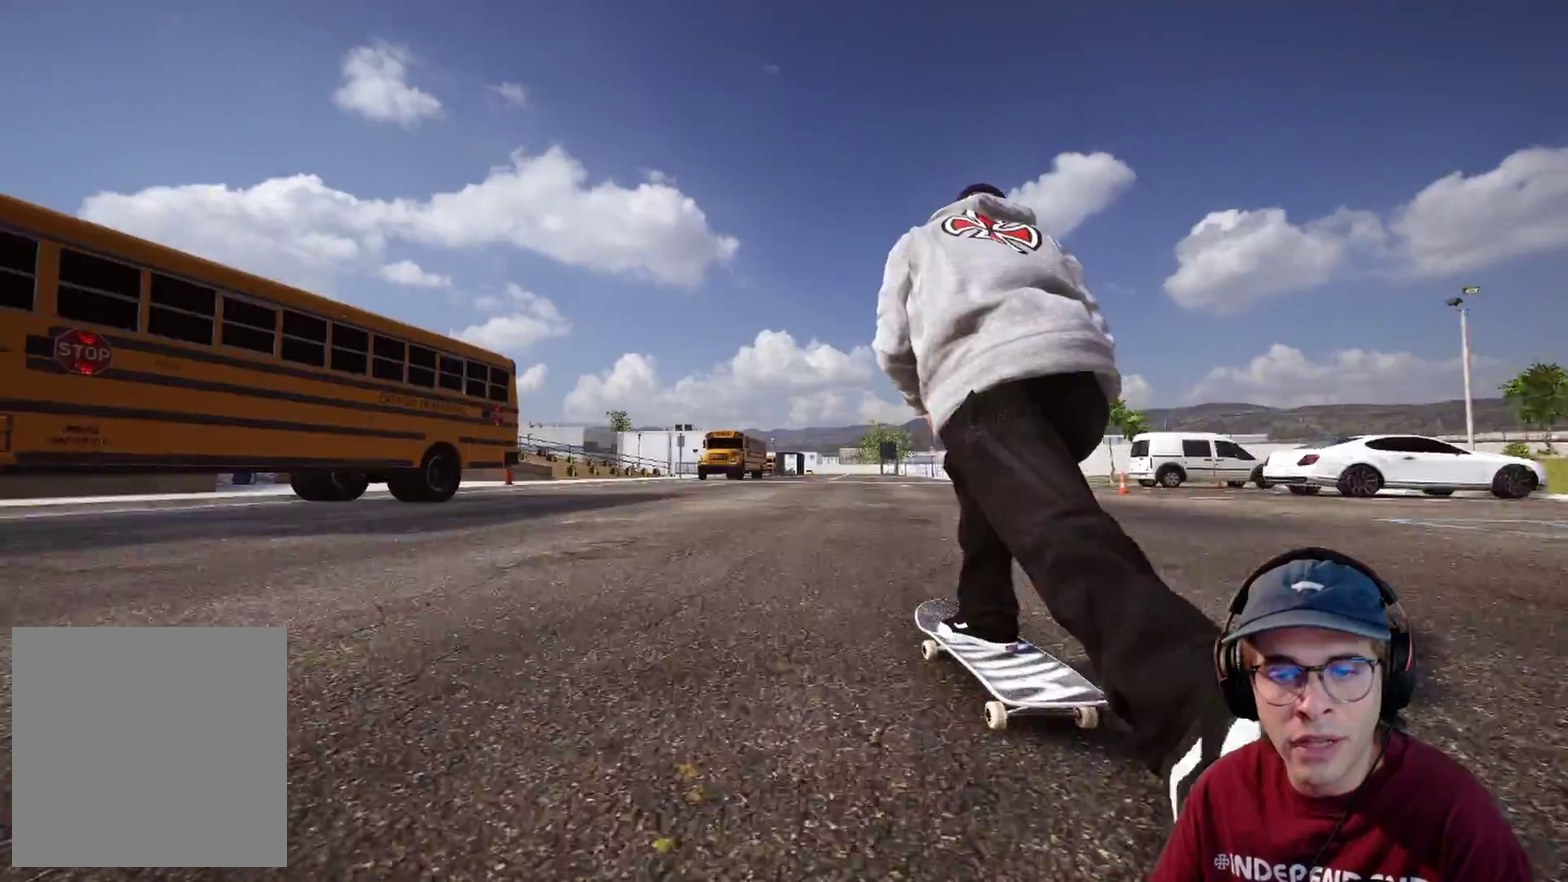
{"dt_ms": 400, "buttons": ["R2"], "left_stick": "center", "right_stick": "center", "events": [[350, "L2", "up"], [367, "R2", "down"]]}
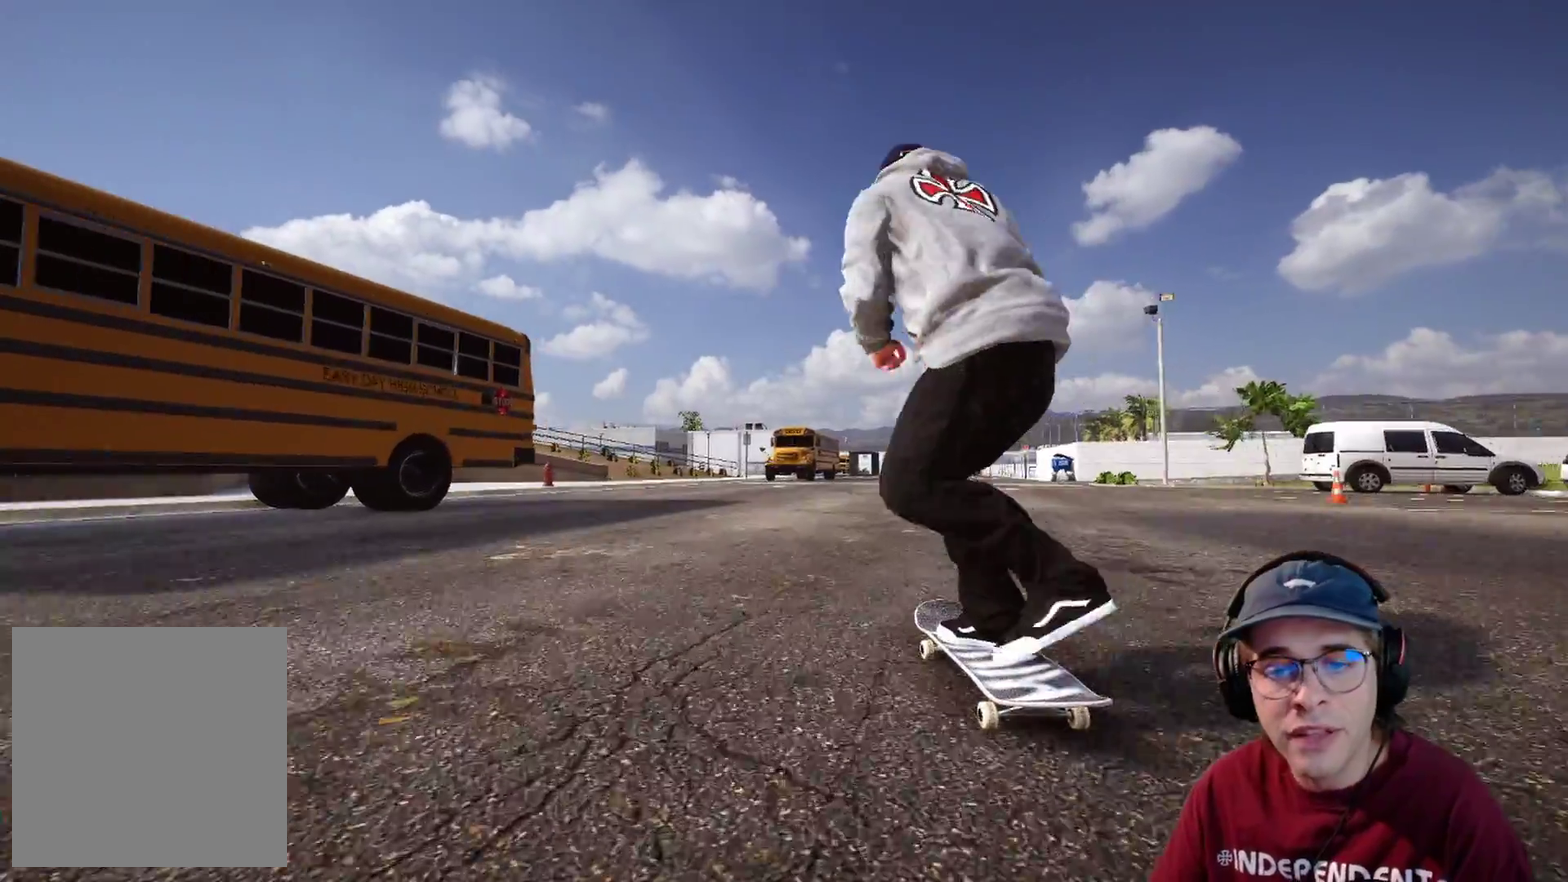
{"dt_ms": 600, "buttons": [], "left_stick": "center", "right_stick": "center", "events": [[200, "R2", "up"], [317, "R2", "down"], [550, "R2", "up"]]}
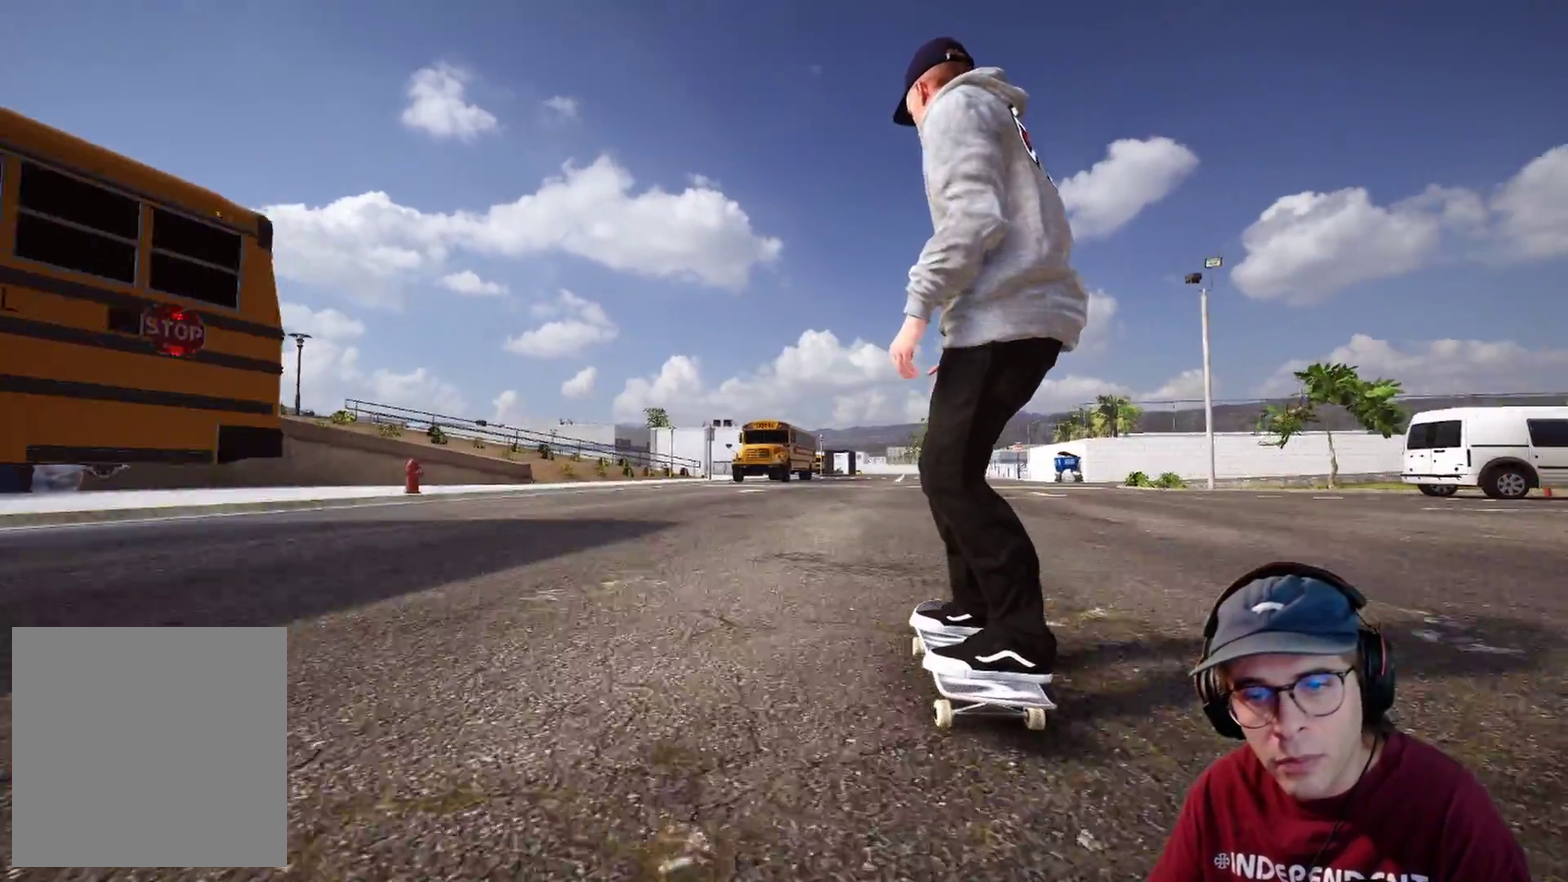
{"dt_ms": 300, "buttons": [], "left_stick": "center", "right_stick": "center", "events": []}
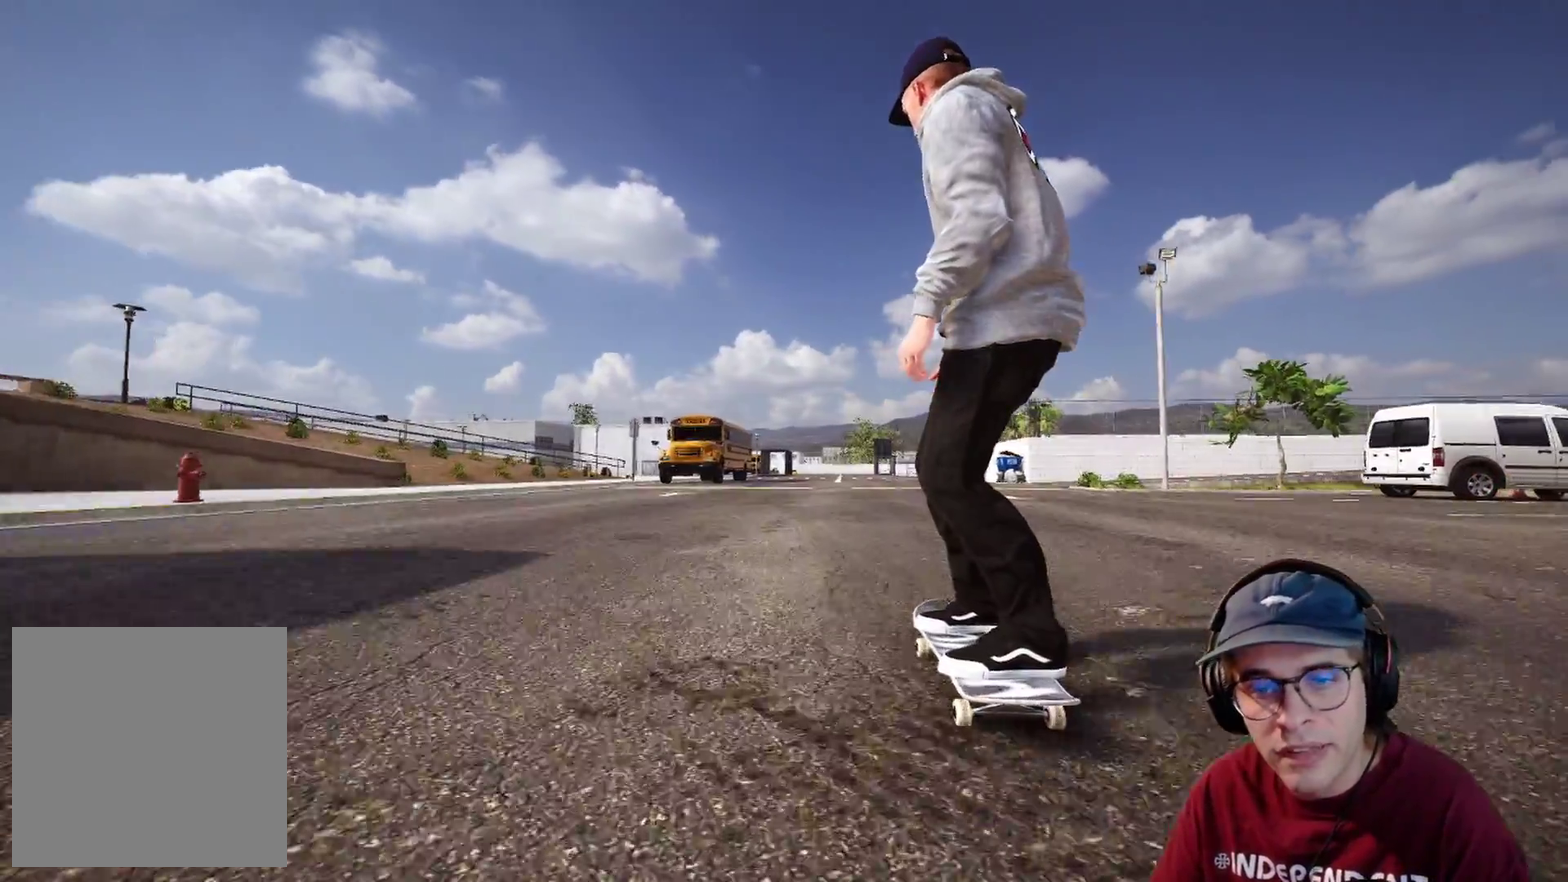
{"dt_ms": 700, "buttons": [], "left_stick": "center", "right_stick": "center", "events": []}
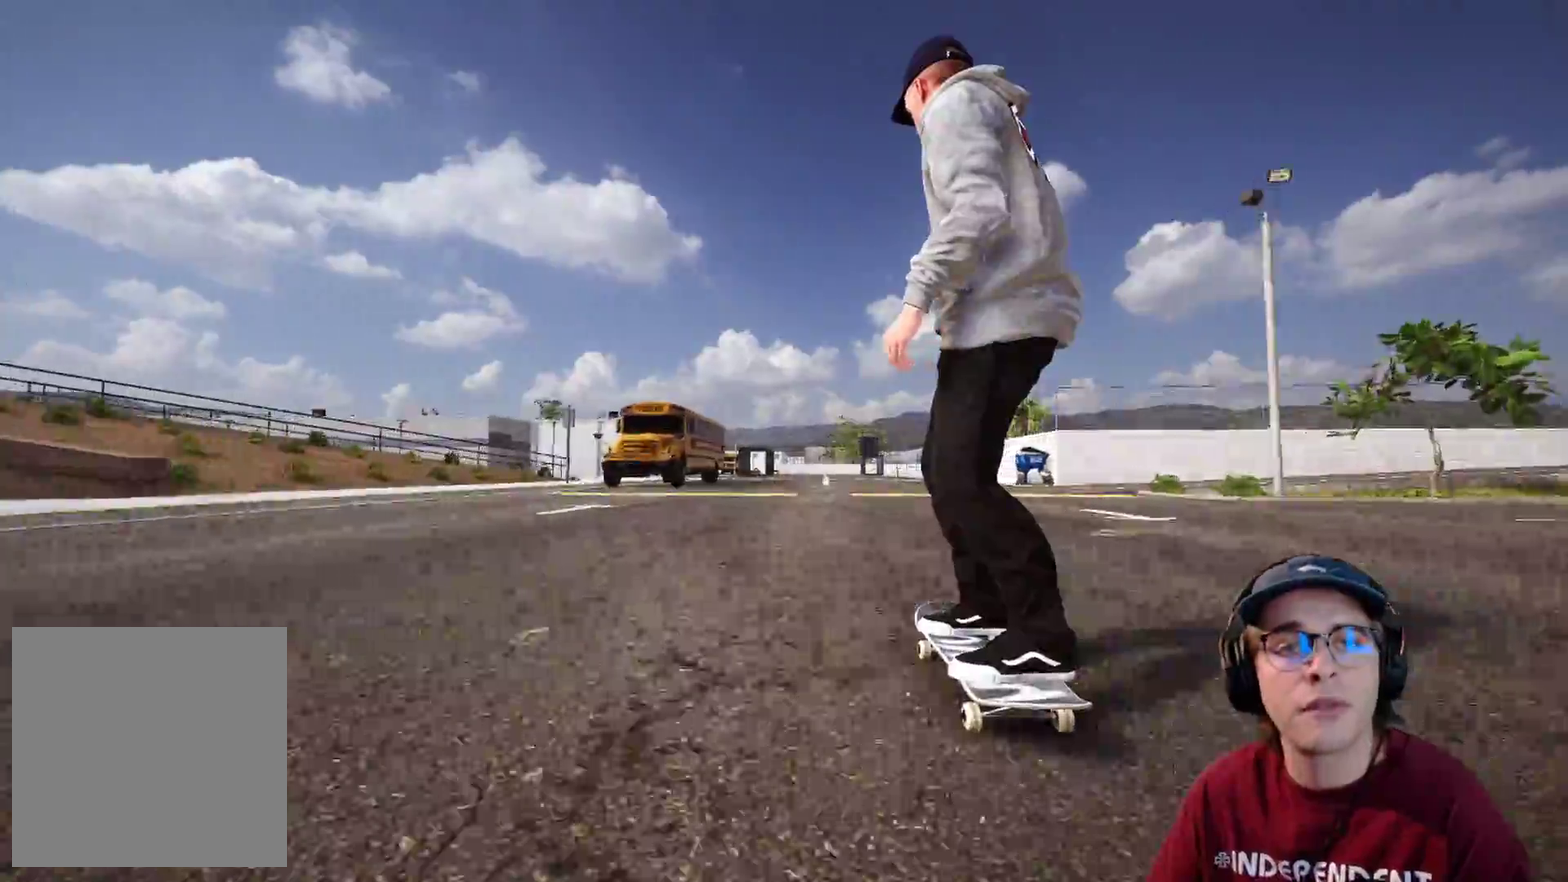
{"dt_ms": 300, "buttons": ["L2"], "left_stick": "center", "right_stick": "center", "events": [[183, "L2", "down"]]}
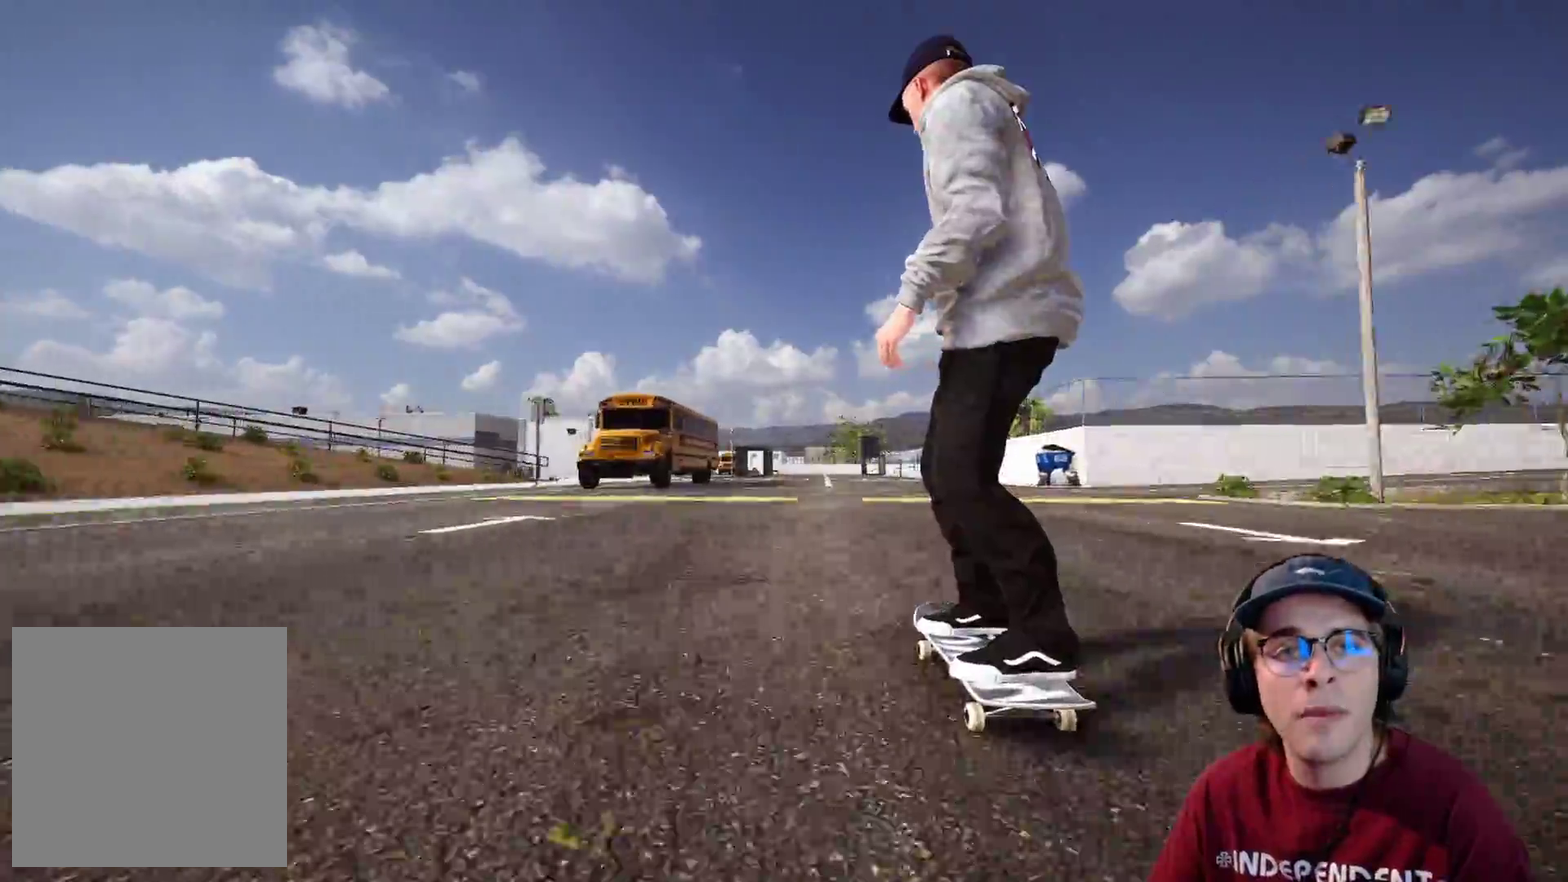
{"dt_ms": 900, "buttons": ["R2"], "left_stick": "up", "right_stick": "center", "events": [[17, "L2", "up"], [317, "R2", "down"], [333, "left_stick", "up"], [333, "right_stick", "up"], [817, "right_stick", "center"]]}
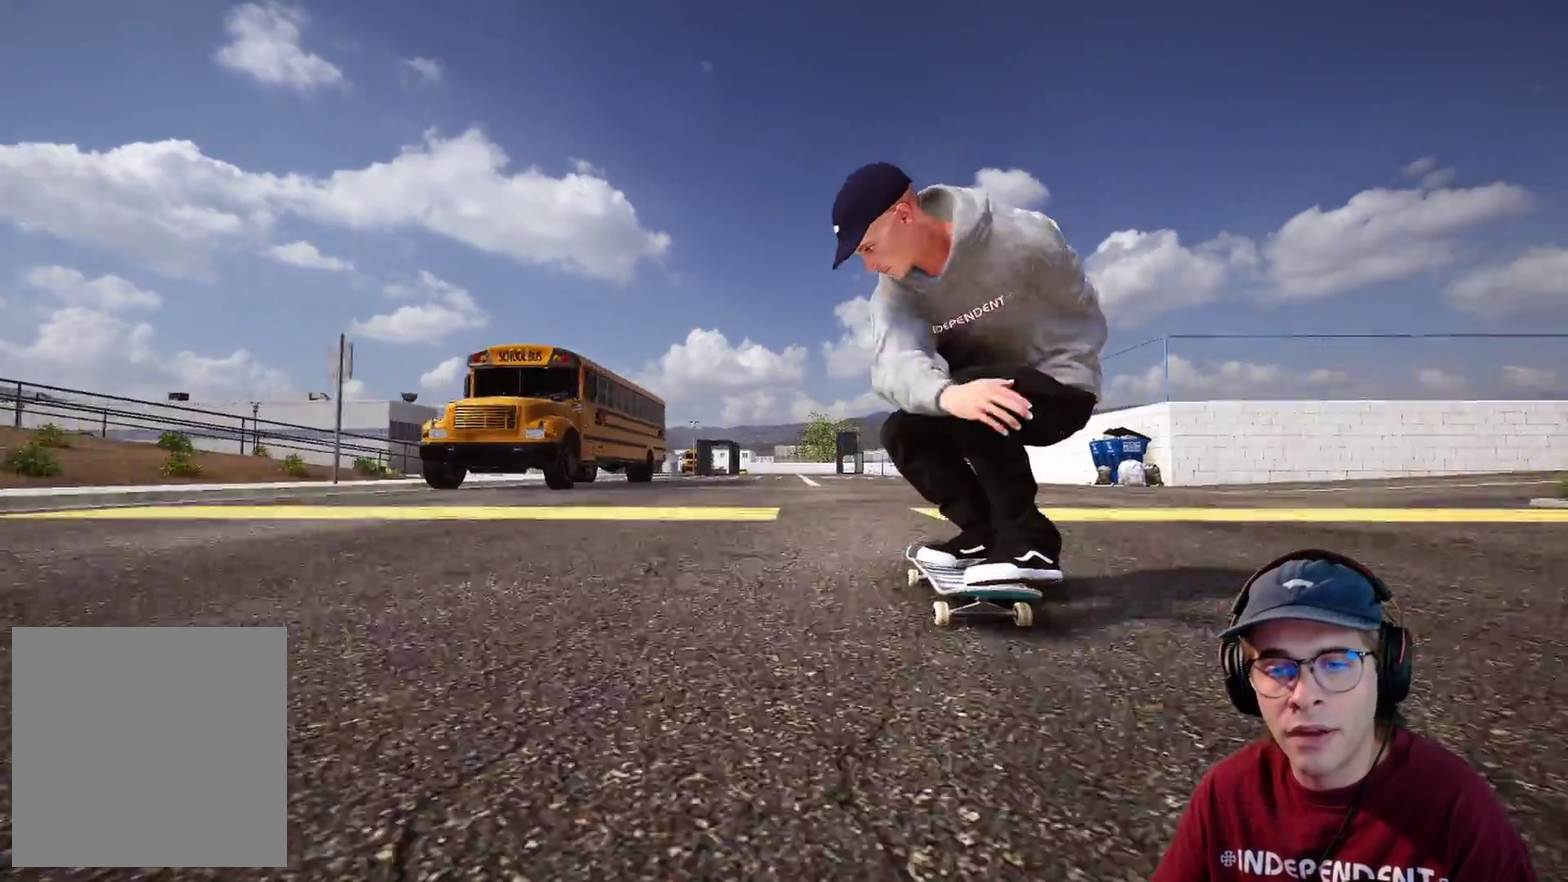
{"dt_ms": 300, "buttons": ["L1", "R1"], "left_stick": "center", "right_stick": "center"}
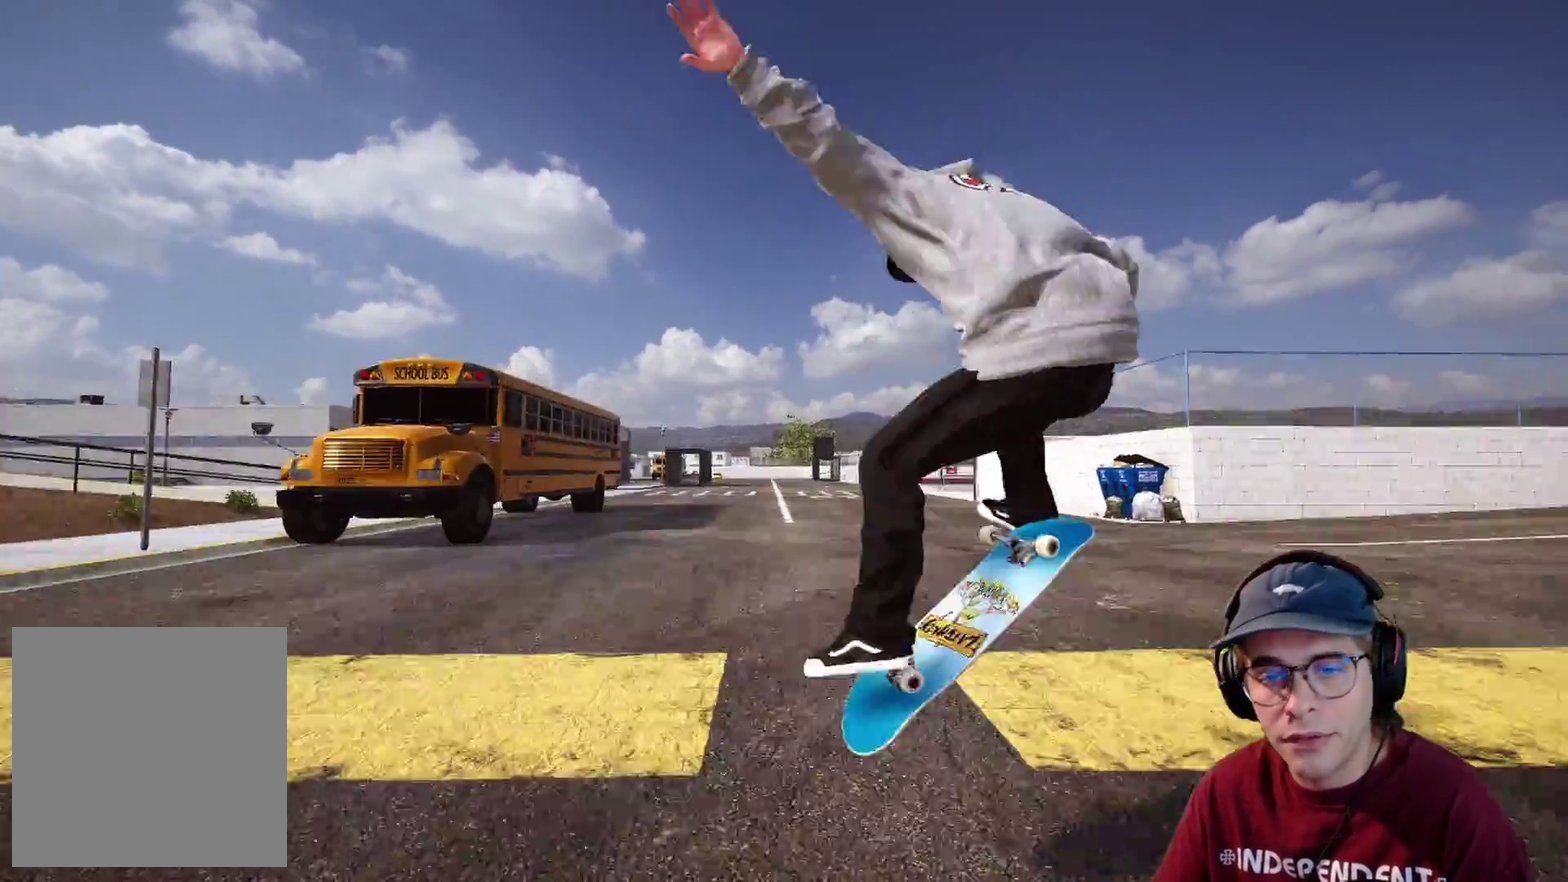
{"dt_ms": 700, "buttons": ["DPAD_RIGHT"], "left_stick": "center", "right_stick": "center", "events": [[17, "L1", "up"], [33, "DPAD_RIGHT", "down"], [33, "R1", "up"], [133, "DPAD_RIGHT", "up"], [133, "R2", "down"], [150, "left_stick", "right"], [233, "left_stick", "up-right"], [300, "right_stick", "left"], [333, "left_stick", "up"], [383, "left_stick", "center"], [417, "right_stick", "center"], [467, "R2", "up"], [683, "DPAD_RIGHT", "down"]]}
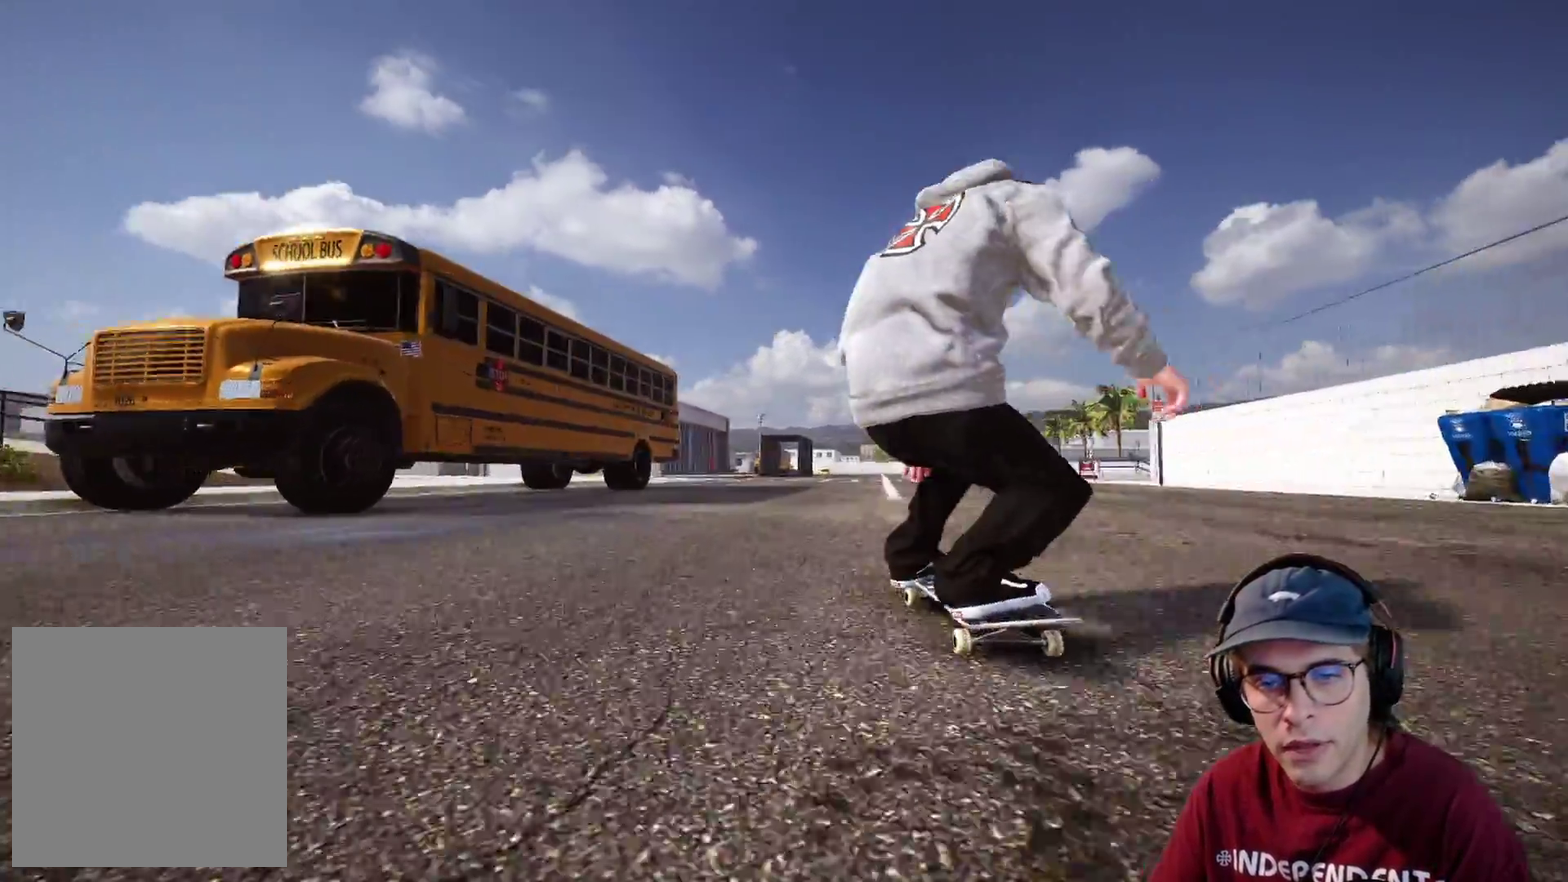
{"dt_ms": 300, "buttons": [], "left_stick": "center", "right_stick": "center", "events": [[50, "DPAD_RIGHT", "up"]]}
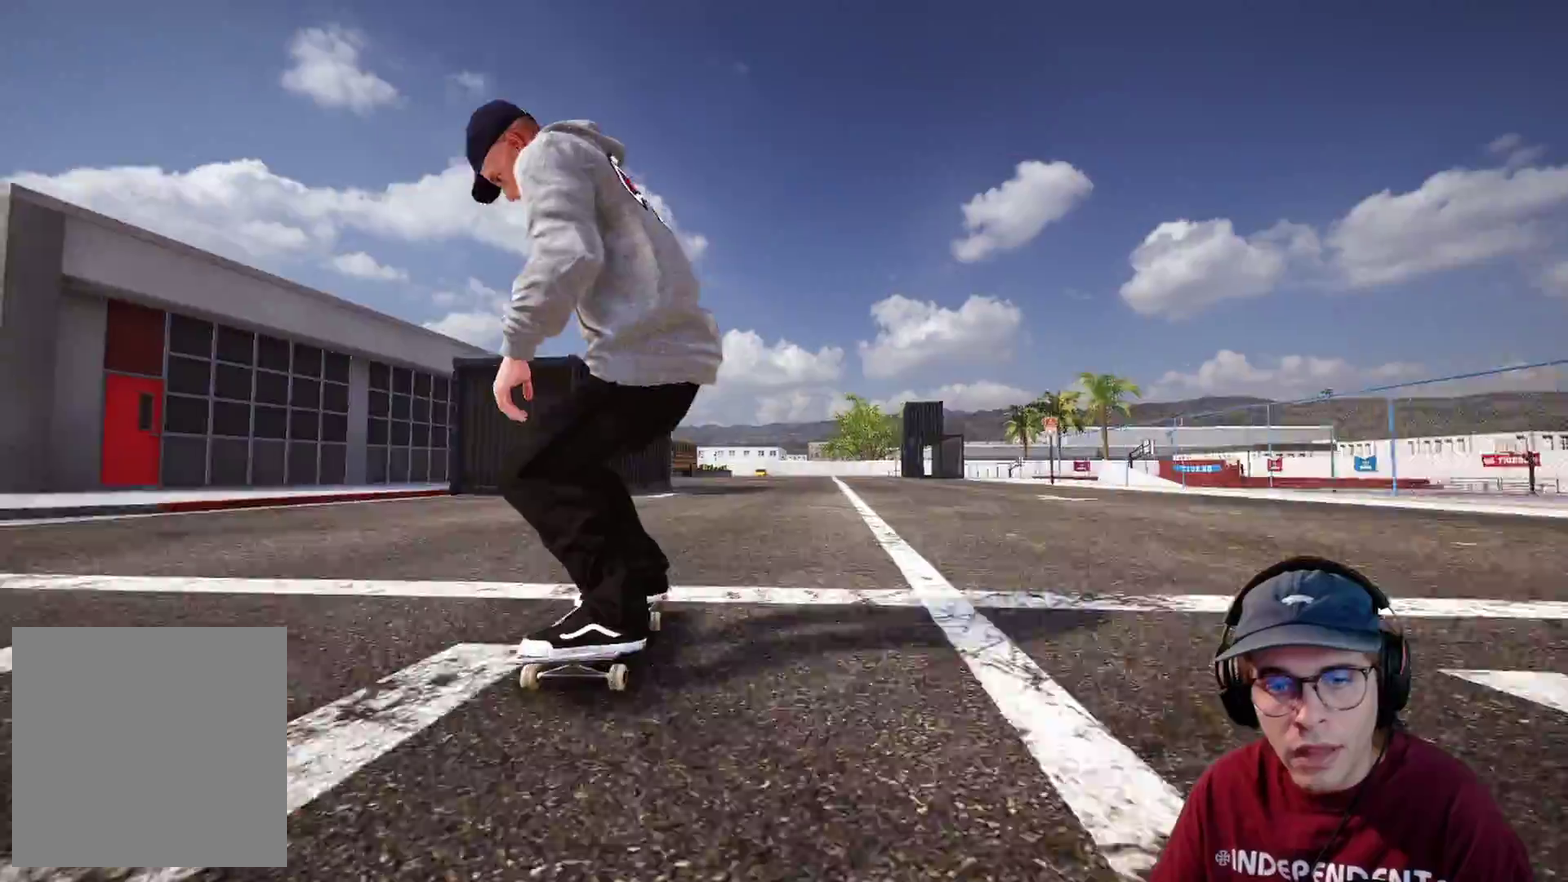
{"dt_ms": 600, "buttons": [], "left_stick": "center", "right_stick": "center"}
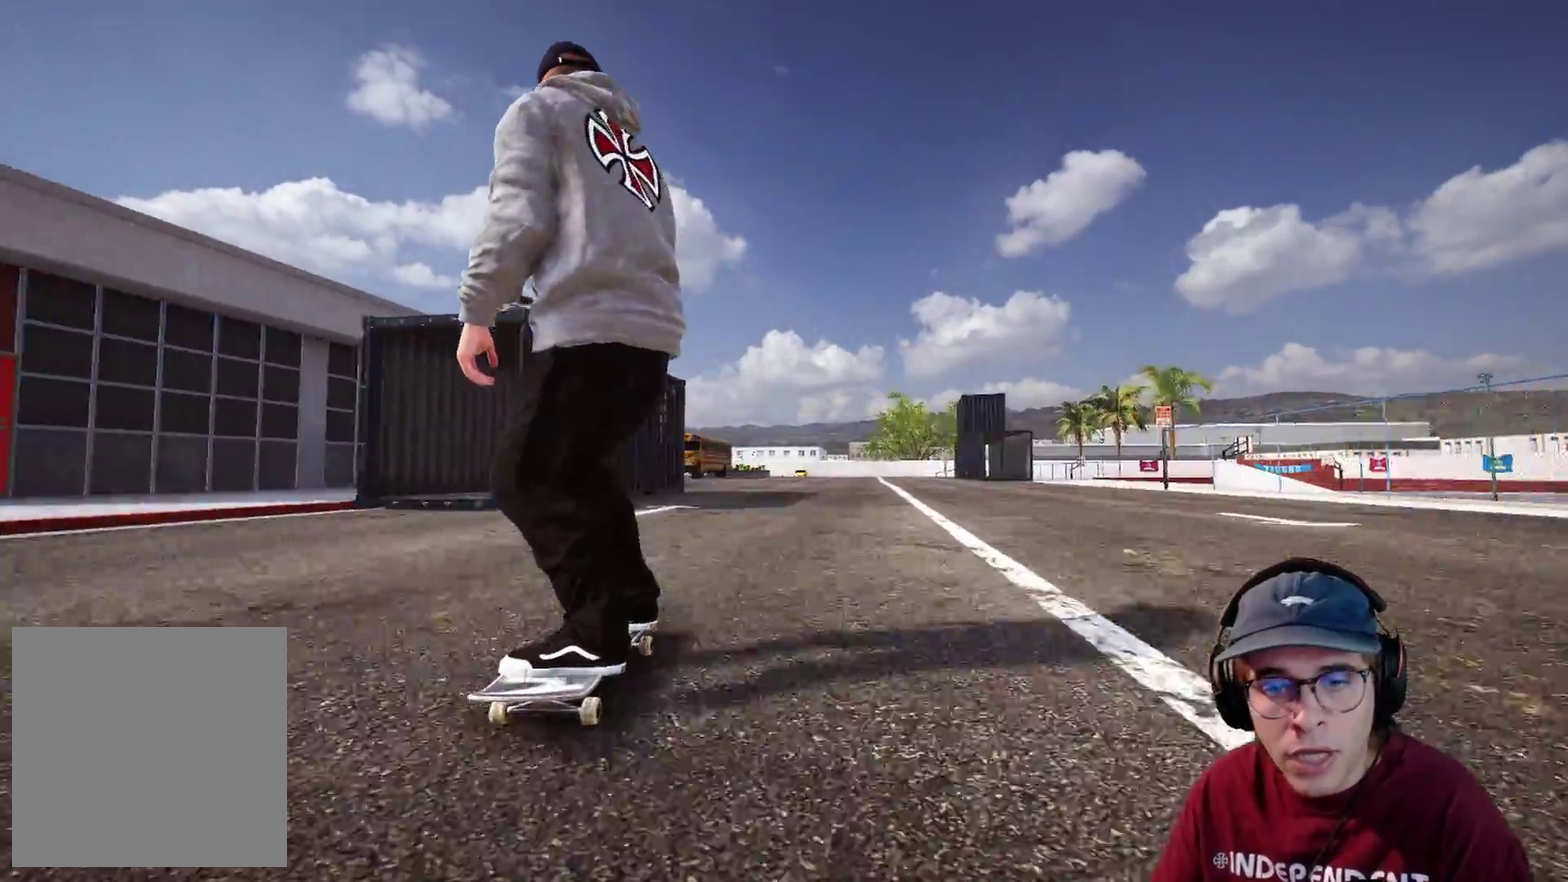
{"dt_ms": 400, "buttons": [], "left_stick": "center", "right_stick": "center", "events": []}
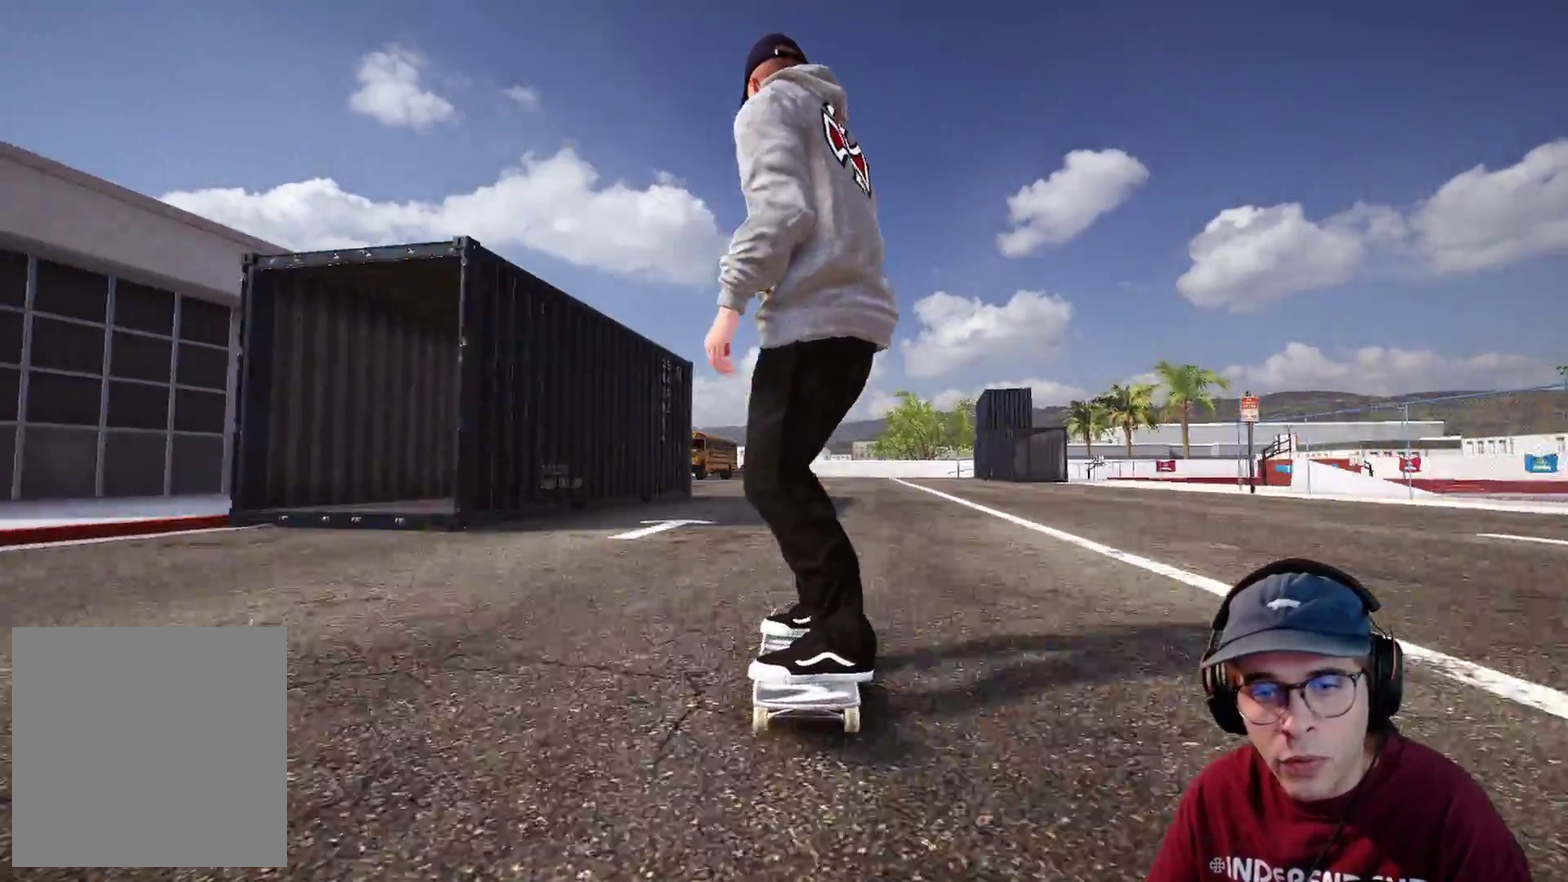
{"dt_ms": 600, "buttons": ["R2"], "left_stick": "up", "right_stick": "up", "events": [[317, "left_stick", "up"], [350, "R2", "down"], [367, "right_stick", "up"]]}
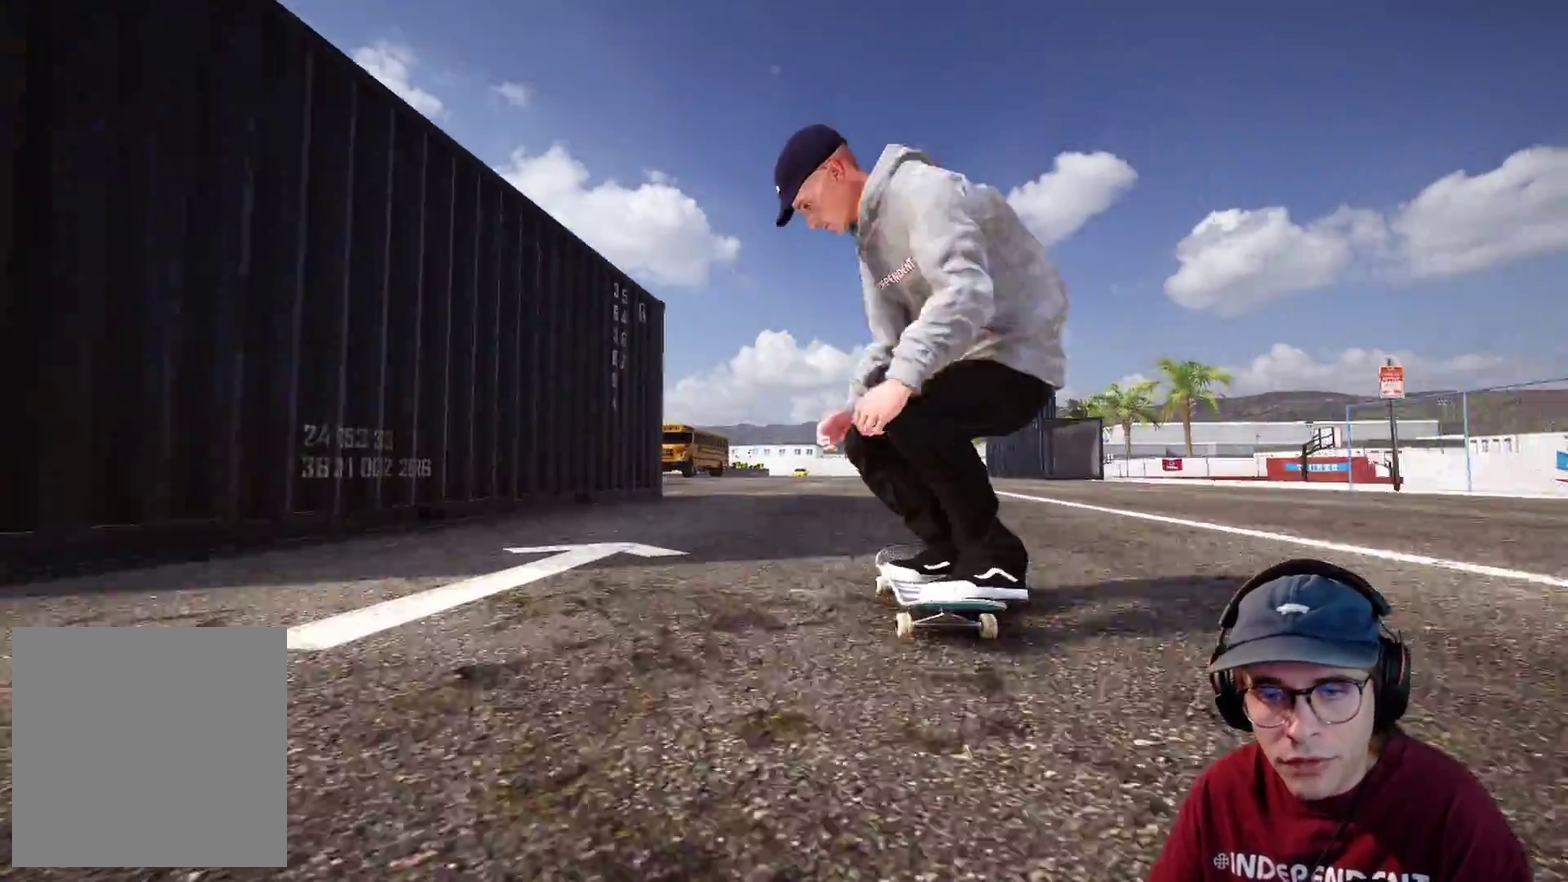
{"dt_ms": 400, "buttons": ["R2"], "left_stick": "up", "right_stick": "center", "events": [[33, "R1", "down"], [100, "left_stick", "down-right"], [150, "Y", "down"], [183, "left_stick", "up"], [200, "DPAD_UP", "down"], [200, "R1", "up"], [250, "Y", "up"], [250, "right_stick", "center"], [283, "DPAD_LEFT", "down"], [367, "DPAD_LEFT", "up"], [383, "DPAD_UP", "up"]]}